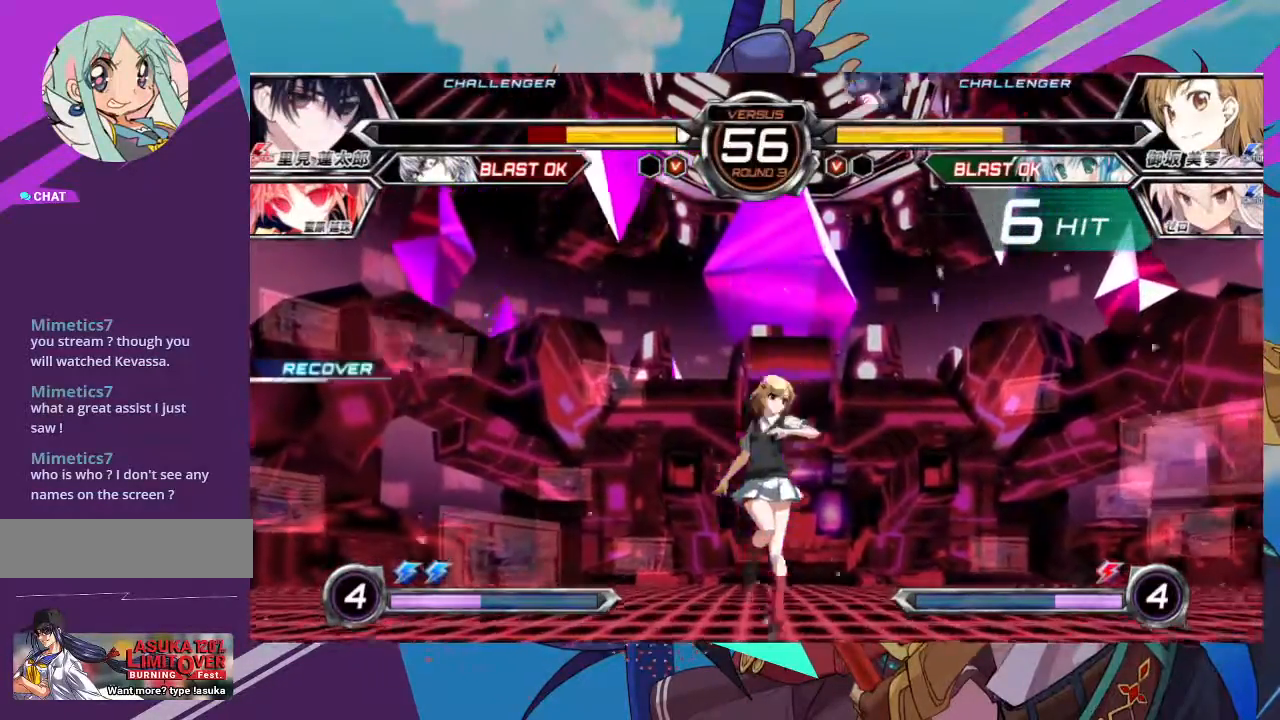
Gameplay with a controller (arcade stick); each line is a JSON object with the inputs held at the frame after it (dt_ms = milliseconds from this image to that frame). "events" lists button and stick changes between this image and that frame as [ms after this image, input, new state], when the widget could be followed in between. Not read: L3 R3.
{"dt_ms": 500, "buttons": [], "left_stick": "center", "events": [[100, "left_stick", "center"], [167, "R1", "down"], [233, "R1", "up"]]}
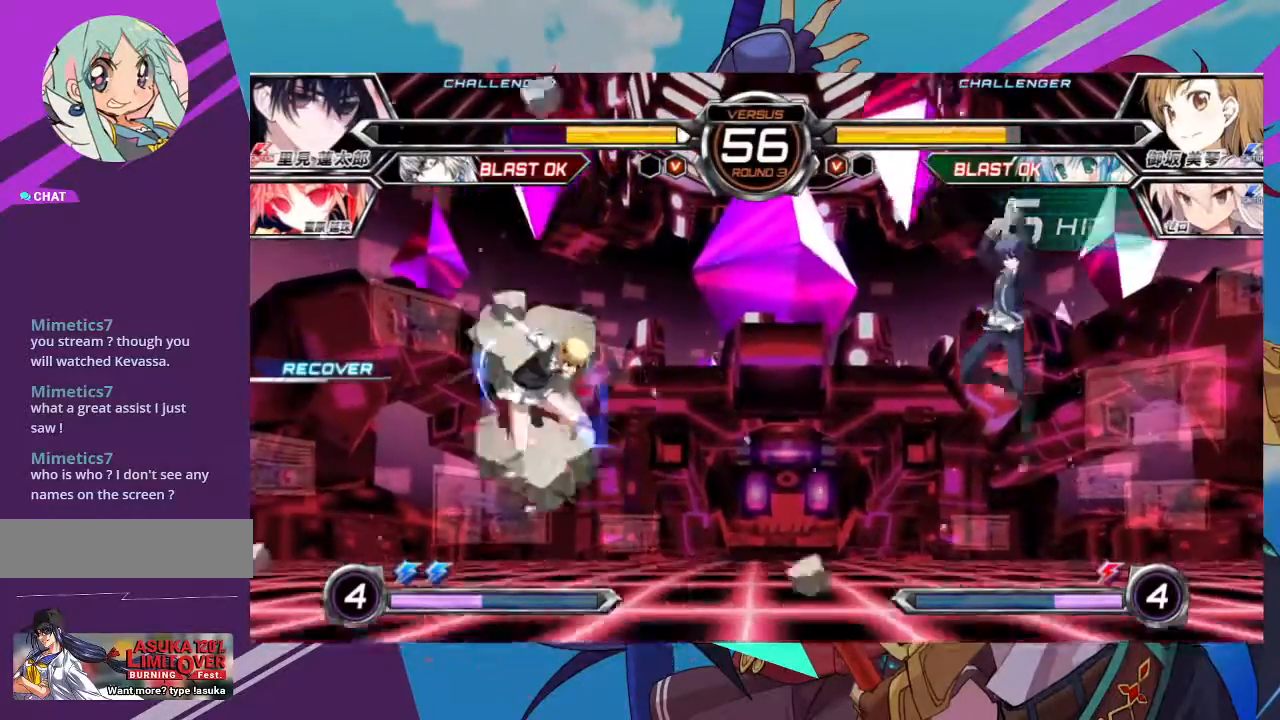
{"dt_ms": 500, "buttons": [], "left_stick": "left", "events": [[117, "TRIANGLE", "down"], [200, "TRIANGLE", "up"], [283, "TRIANGLE", "down"], [350, "TRIANGLE", "up"], [450, "left_stick", "left"]]}
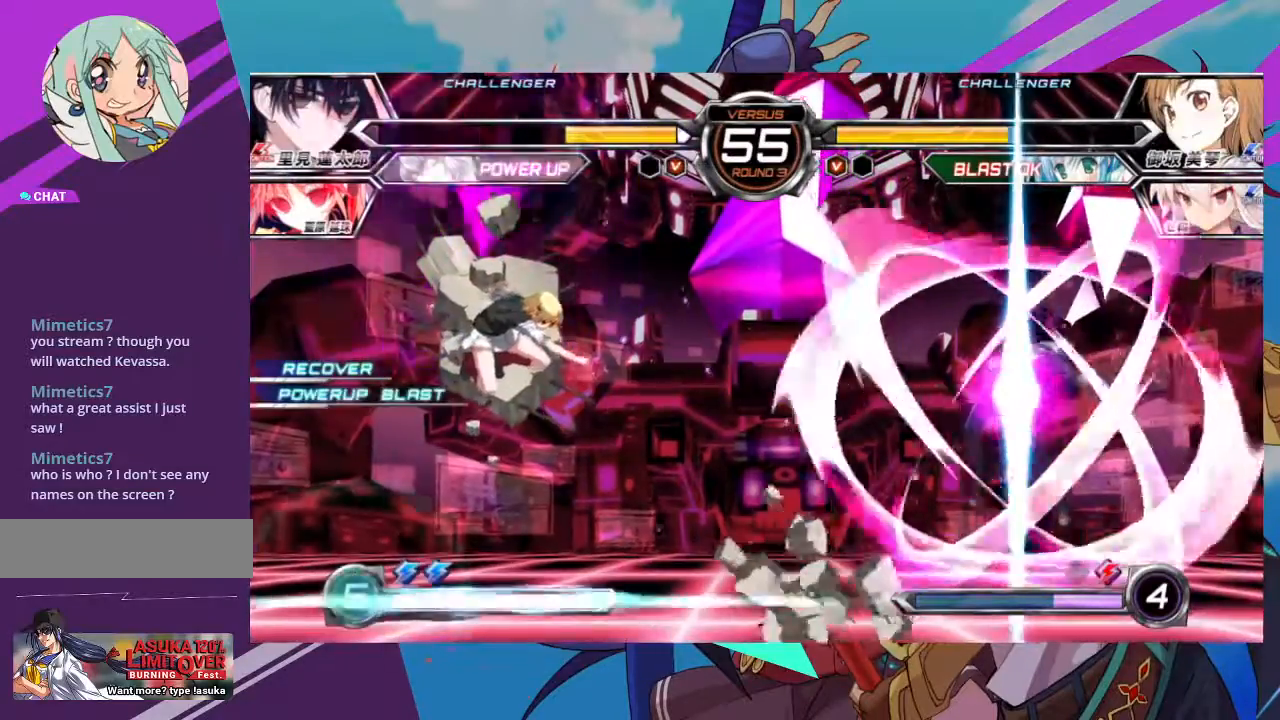
{"dt_ms": 1000, "buttons": [], "left_stick": "left"}
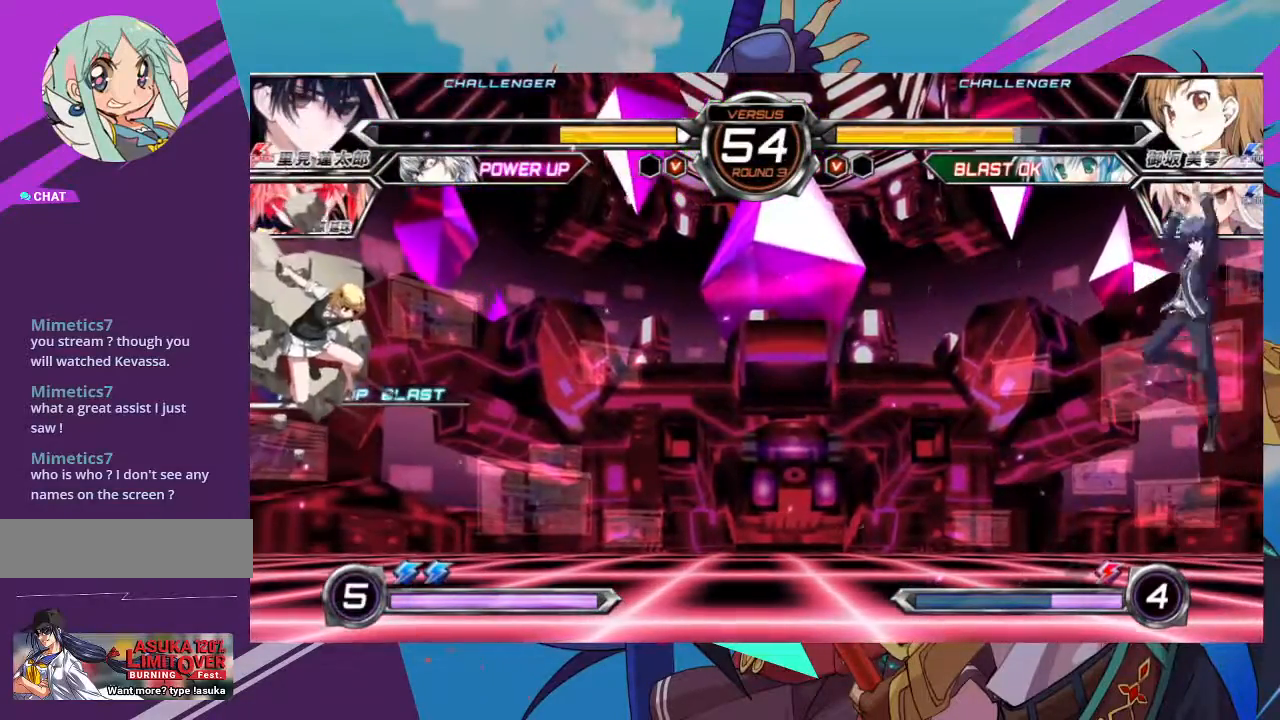
{"dt_ms": 500, "buttons": [], "left_stick": "center", "events": [[183, "left_stick", "center"], [267, "TRIANGLE", "down"], [350, "TRIANGLE", "up"]]}
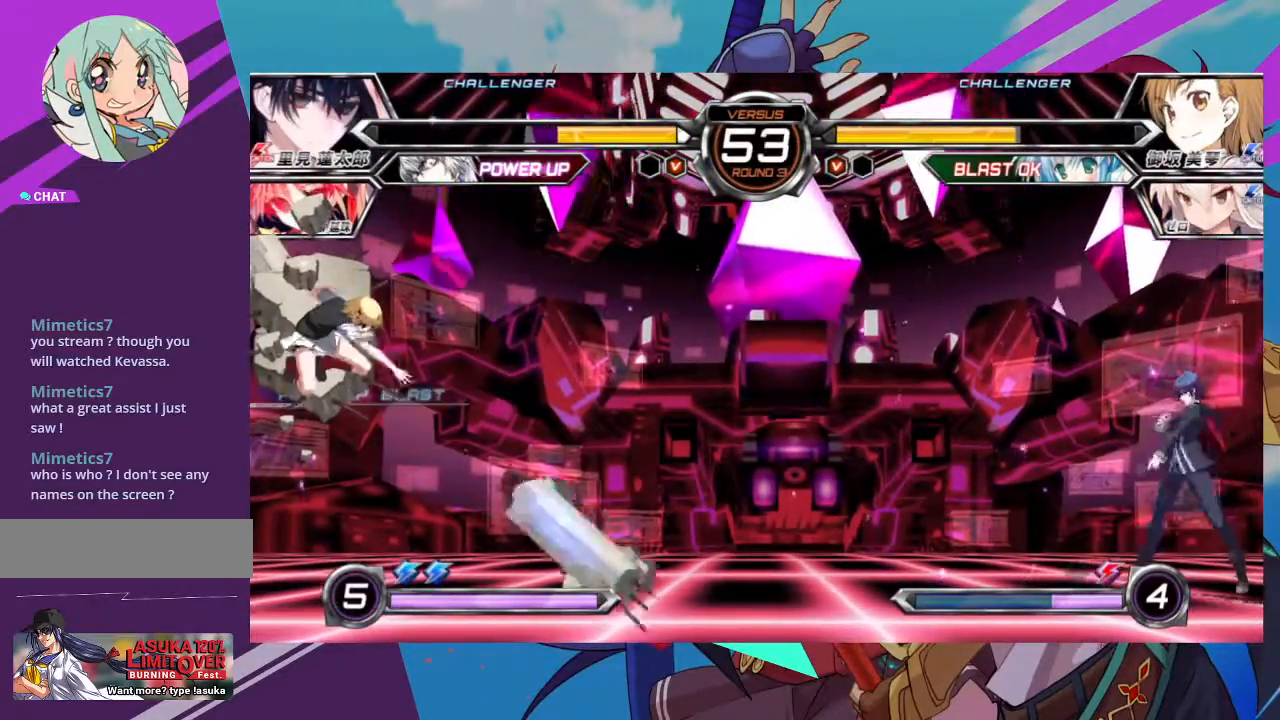
{"dt_ms": 500, "buttons": [], "left_stick": "left", "events": [[83, "left_stick", "left"]]}
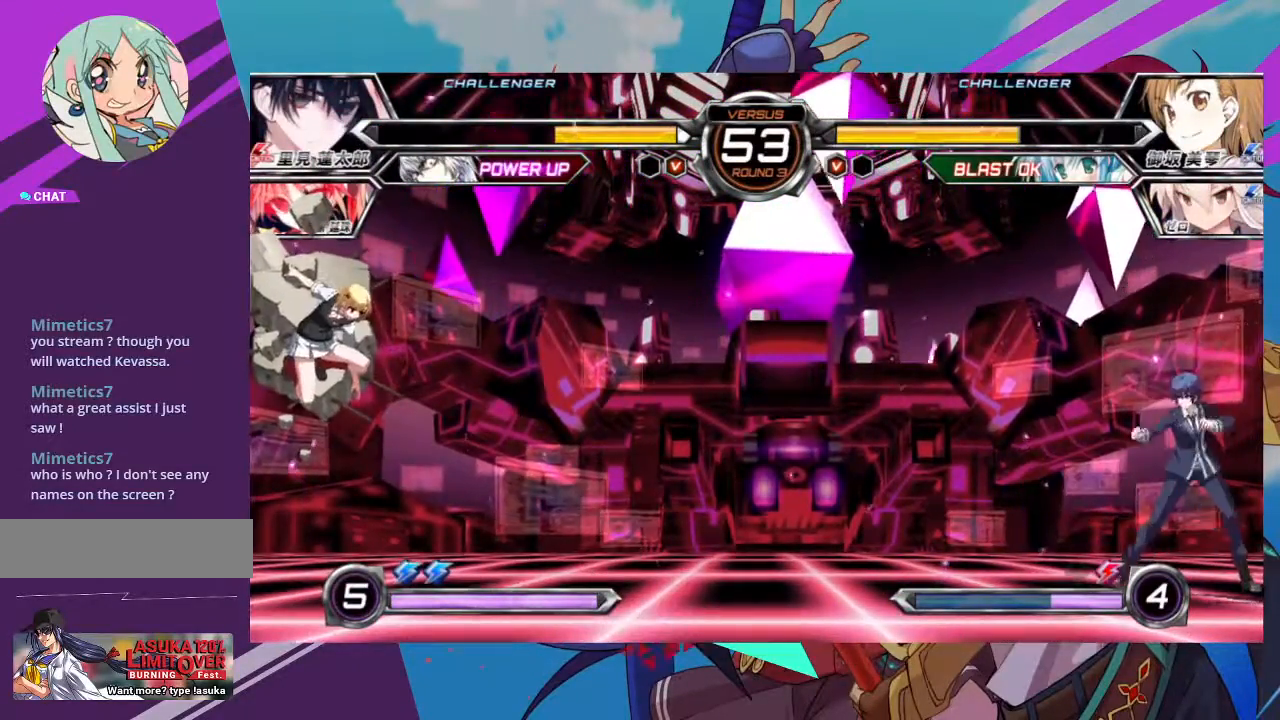
{"dt_ms": 500, "buttons": [], "left_stick": "left", "events": [[17, "SQUARE", "down"], [133, "SQUARE", "up"], [200, "SQUARE", "down"], [300, "SQUARE", "up"]]}
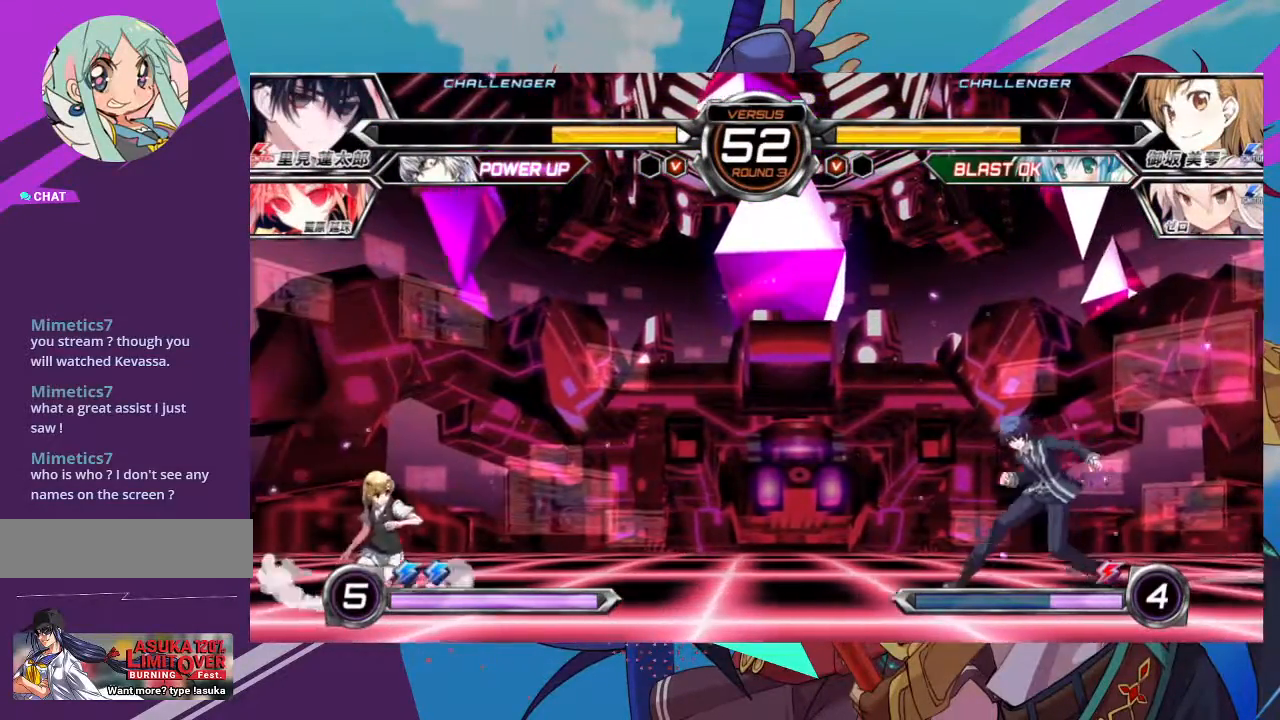
{"dt_ms": 500, "buttons": [], "left_stick": "left", "events": [[83, "left_stick", "down"], [150, "left_stick", "right"], [167, "SQUARE", "down"], [233, "SQUARE", "up"], [250, "left_stick", "center"], [400, "left_stick", "left"]]}
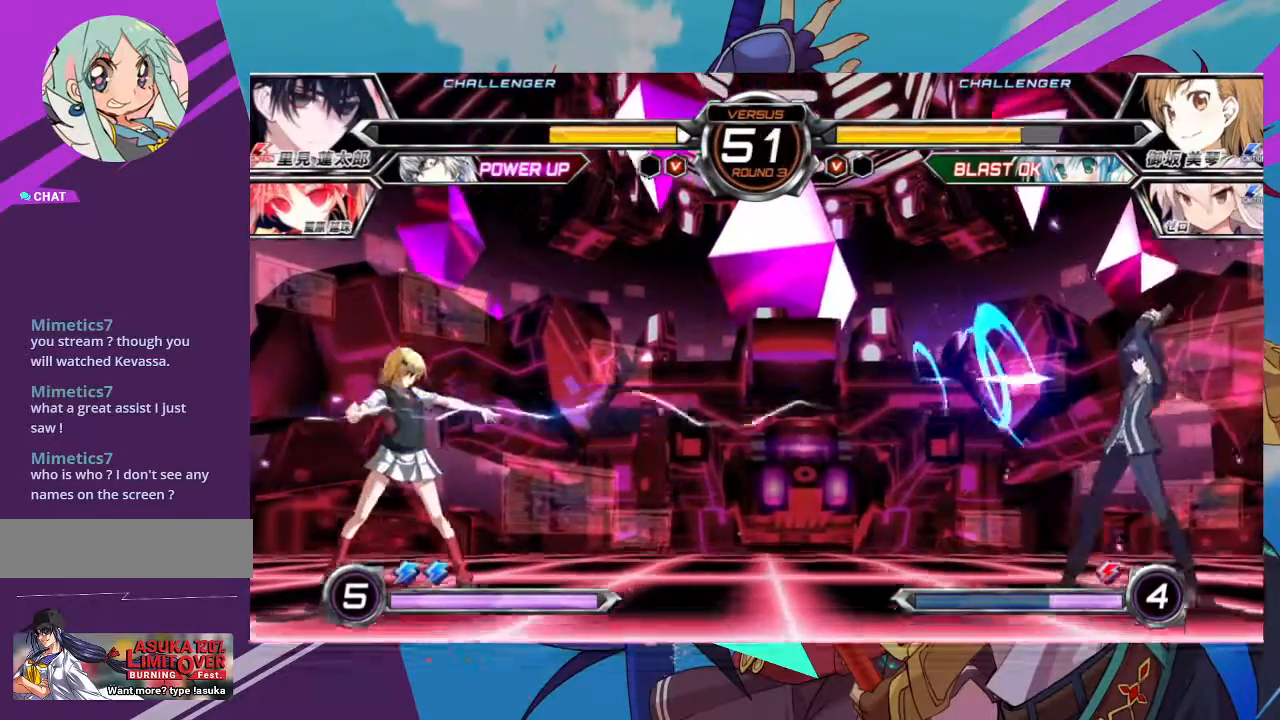
{"dt_ms": 500, "buttons": [], "left_stick": "left", "events": []}
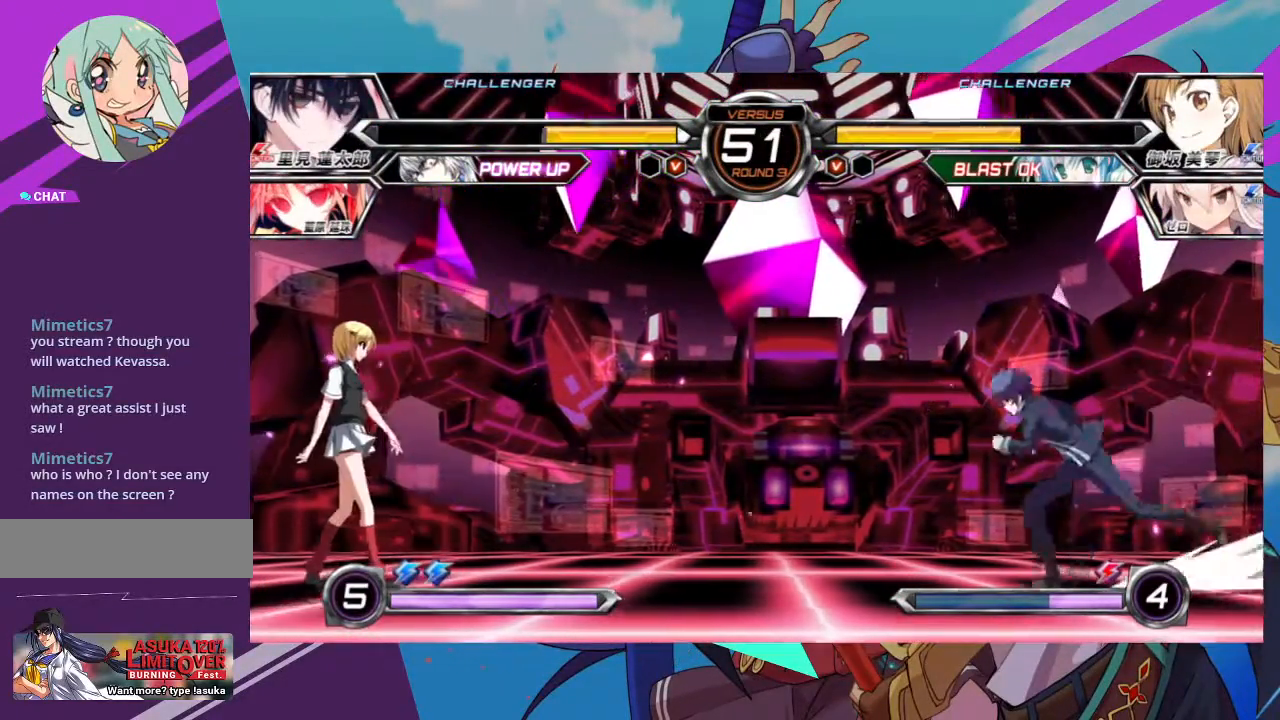
{"dt_ms": 500, "buttons": ["R1"], "left_stick": "center", "events": [[117, "left_stick", "up-left"], [383, "R1", "down"], [383, "left_stick", "center"]]}
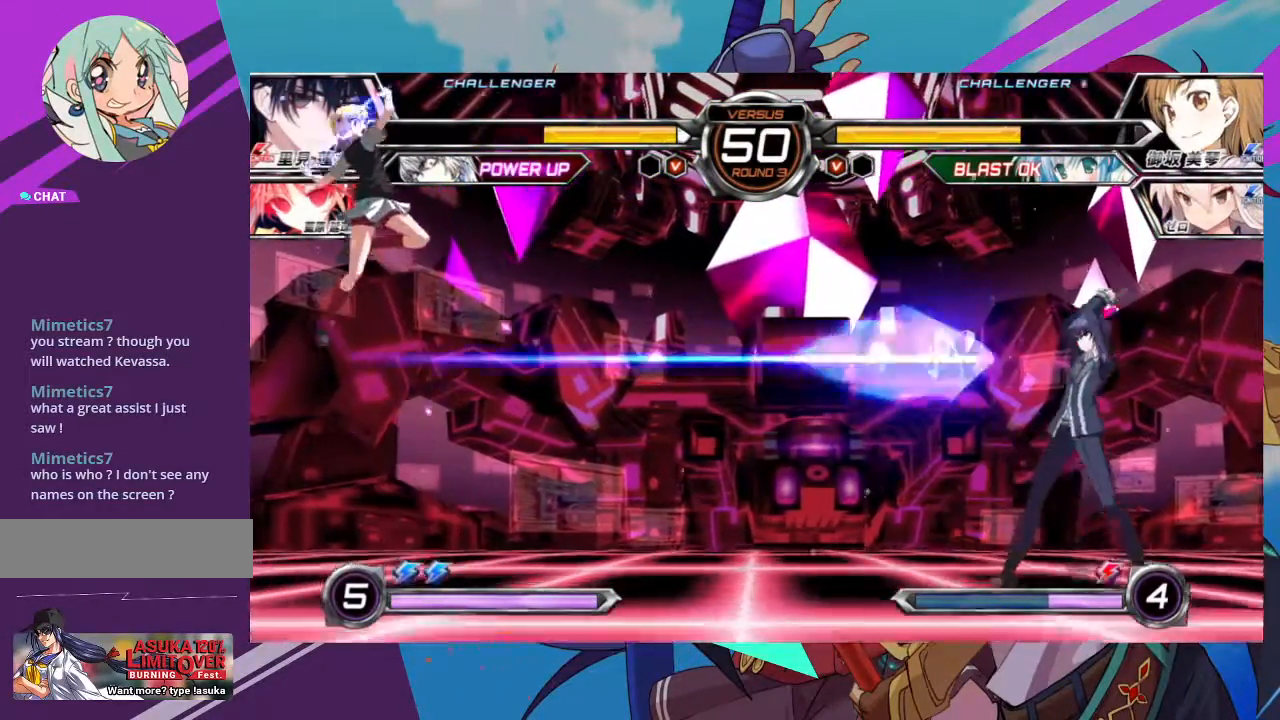
{"dt_ms": 500, "buttons": [], "left_stick": "center", "events": [[417, "R1", "up"]]}
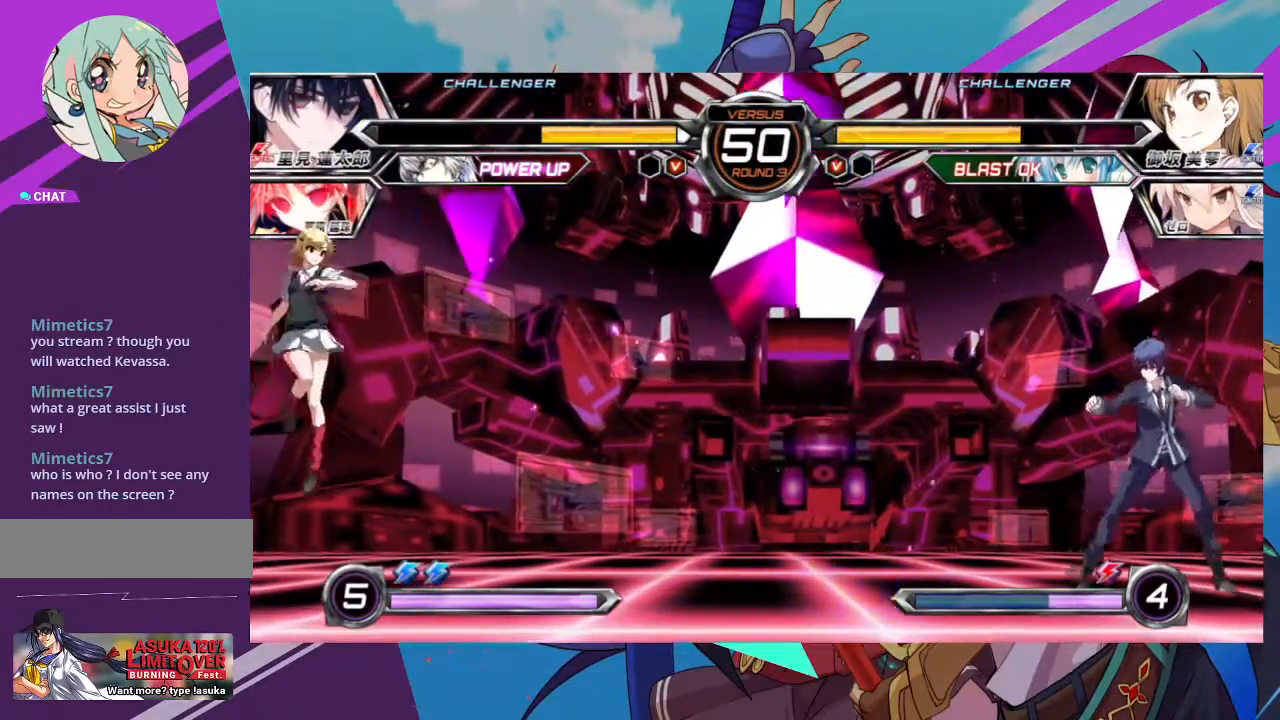
{"dt_ms": 500, "buttons": ["R1"], "left_stick": "center", "events": [[117, "R1", "down"]]}
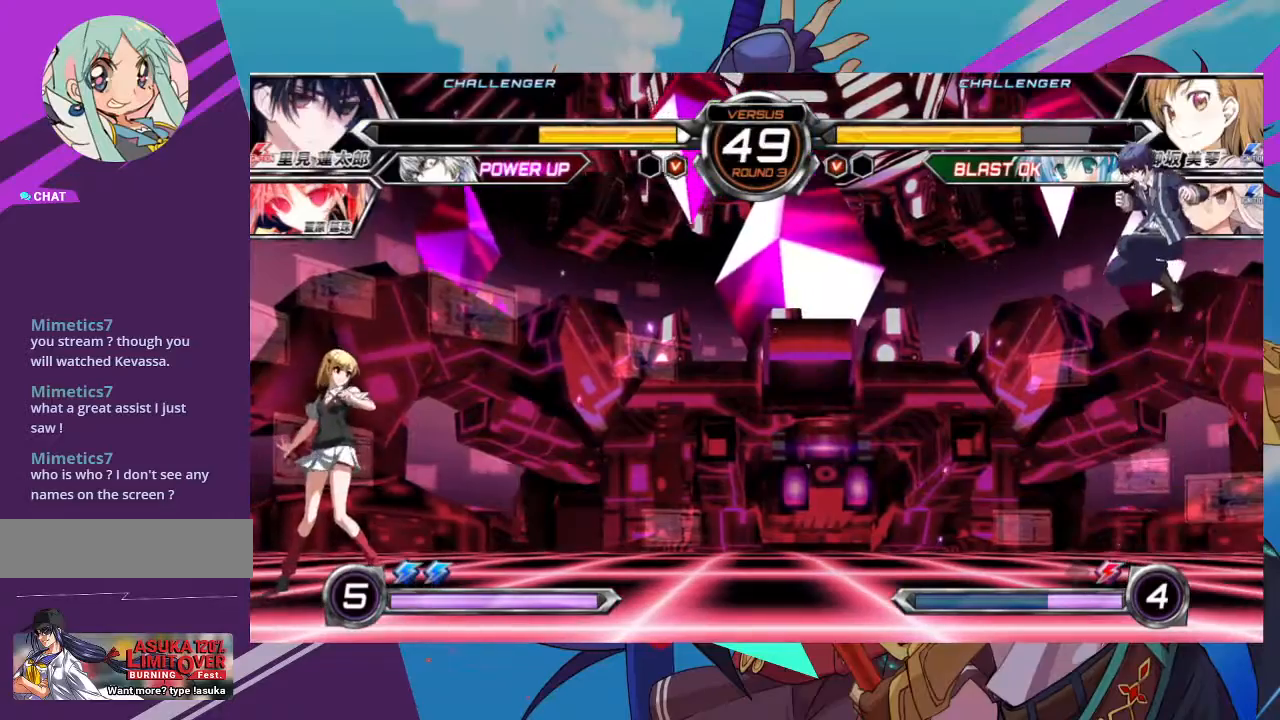
{"dt_ms": 500, "buttons": ["R1"], "left_stick": "center", "events": [[317, "R1", "up"], [417, "R1", "down"]]}
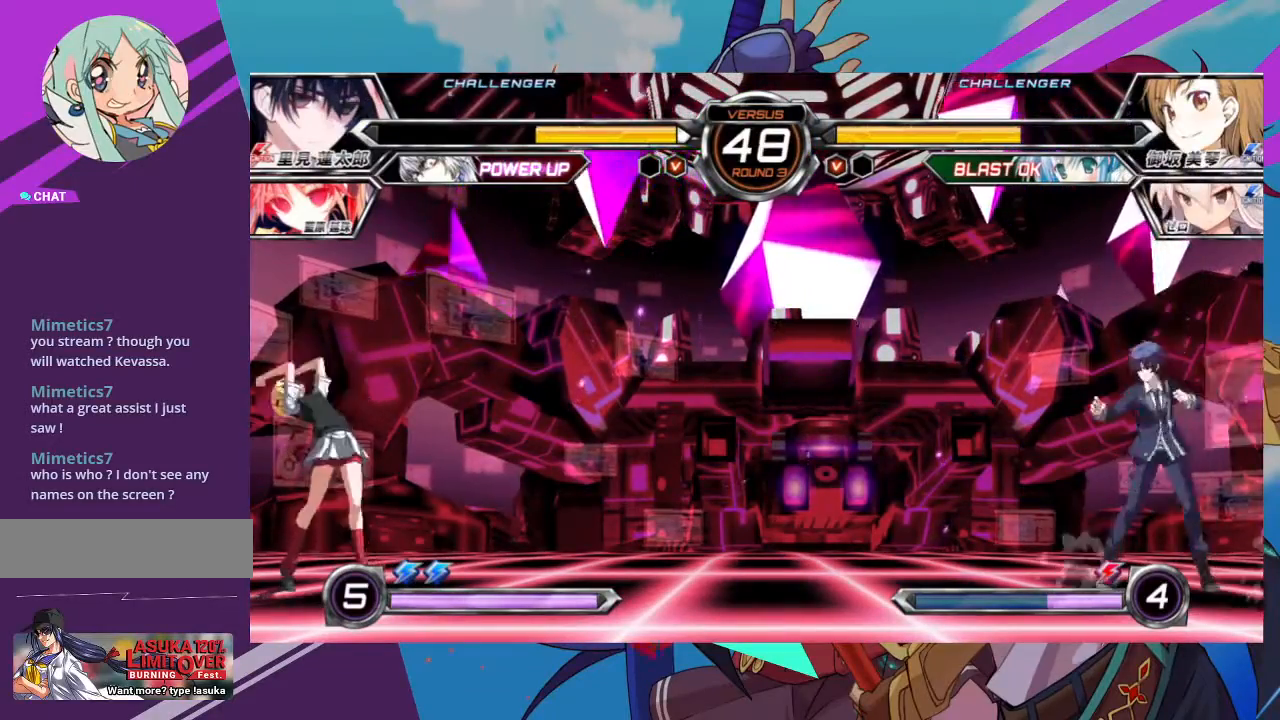
{"dt_ms": 500, "buttons": ["R1"], "left_stick": "center", "events": []}
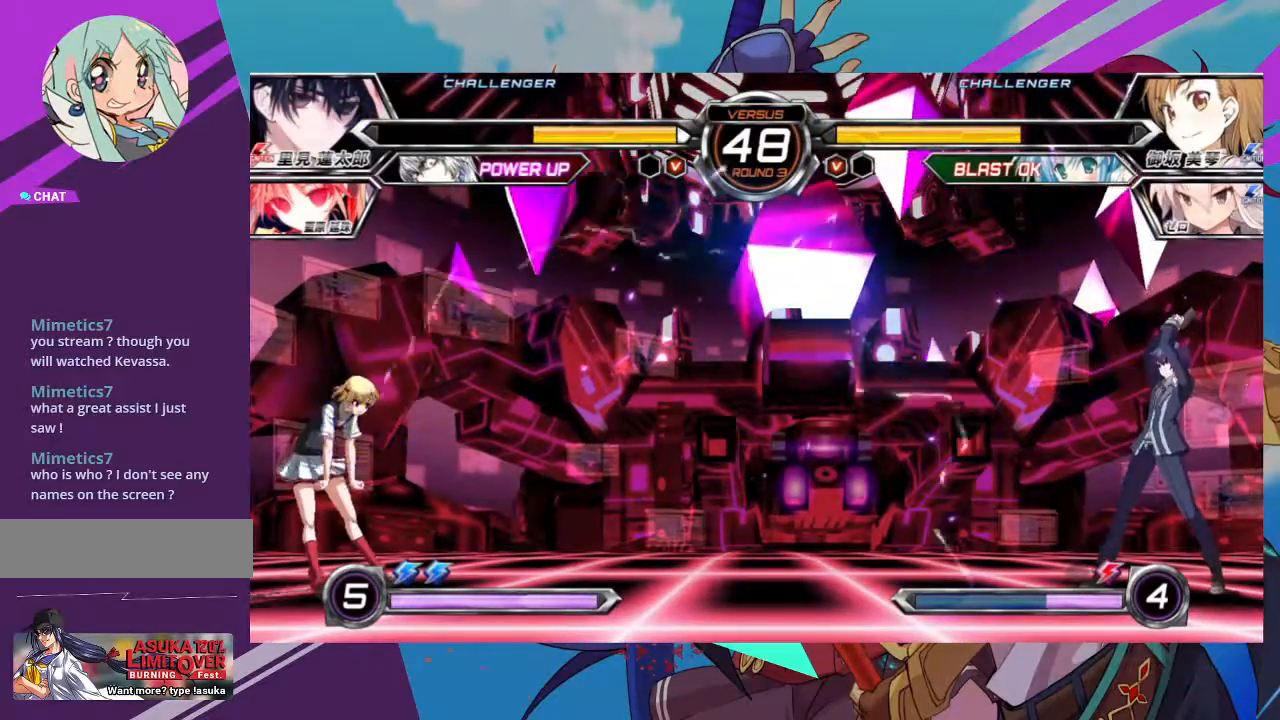
{"dt_ms": 500, "buttons": [], "left_stick": "up-right", "events": [[67, "left_stick", "left"], [117, "R1", "up"], [333, "left_stick", "center"], [450, "left_stick", "up-right"]]}
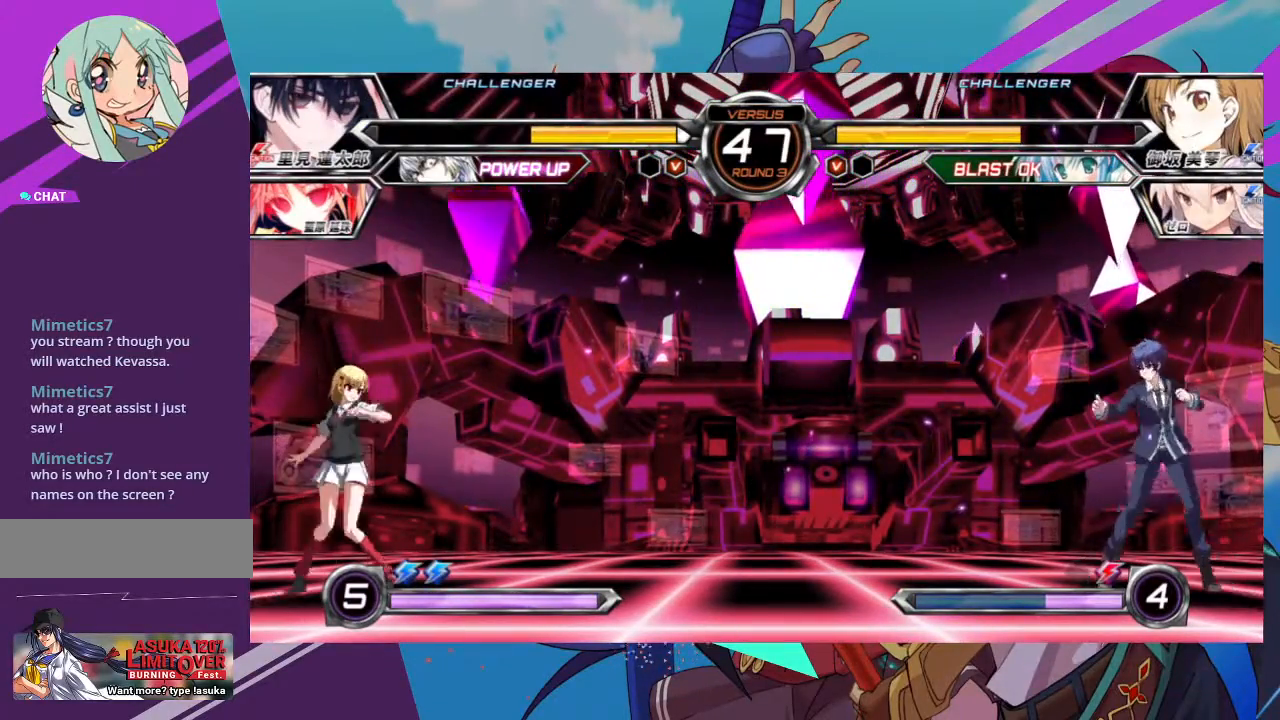
{"dt_ms": 500, "buttons": ["R1"], "left_stick": "center", "events": [[83, "R1", "down"], [117, "left_stick", "center"]]}
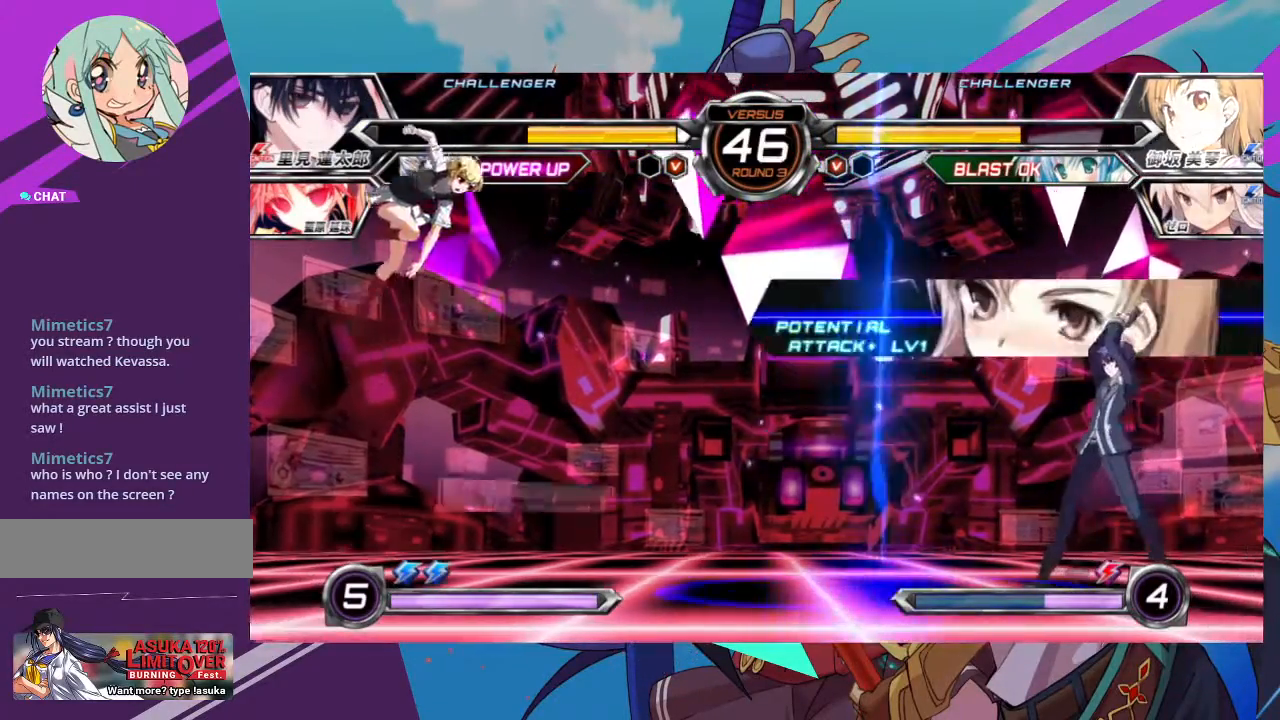
{"dt_ms": 500, "buttons": [], "left_stick": "left", "events": [[150, "left_stick", "left"], [233, "R1", "up"]]}
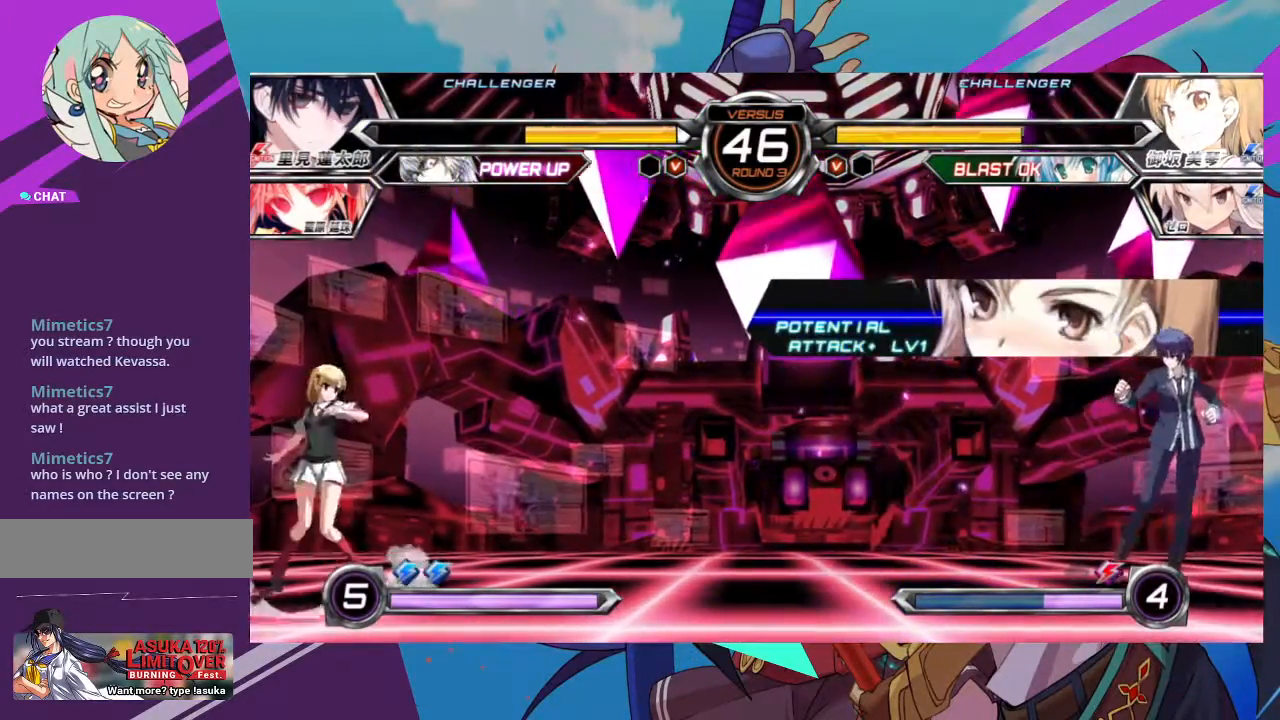
{"dt_ms": 500, "buttons": ["R1"], "left_stick": "center", "events": [[50, "left_stick", "up-right"], [217, "R1", "down"], [233, "left_stick", "center"]]}
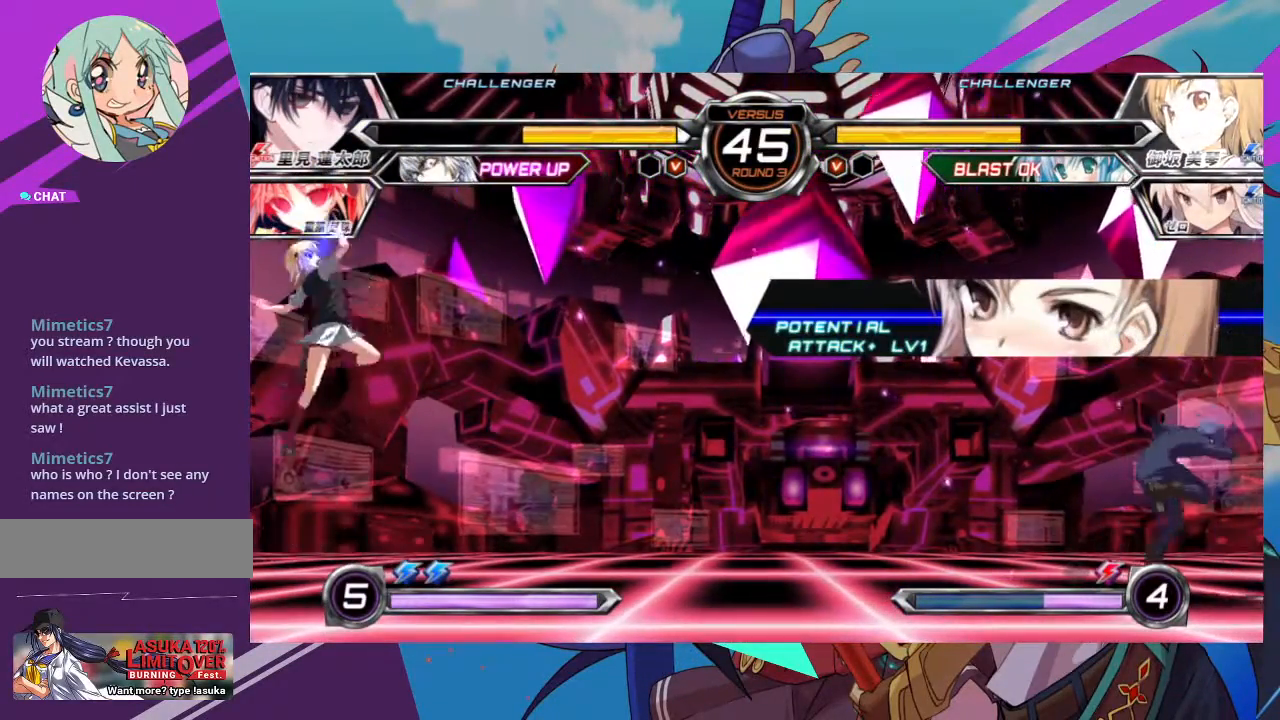
{"dt_ms": 500, "buttons": [], "left_stick": "center", "events": [[183, "left_stick", "left"], [367, "R1", "up"], [450, "left_stick", "center"]]}
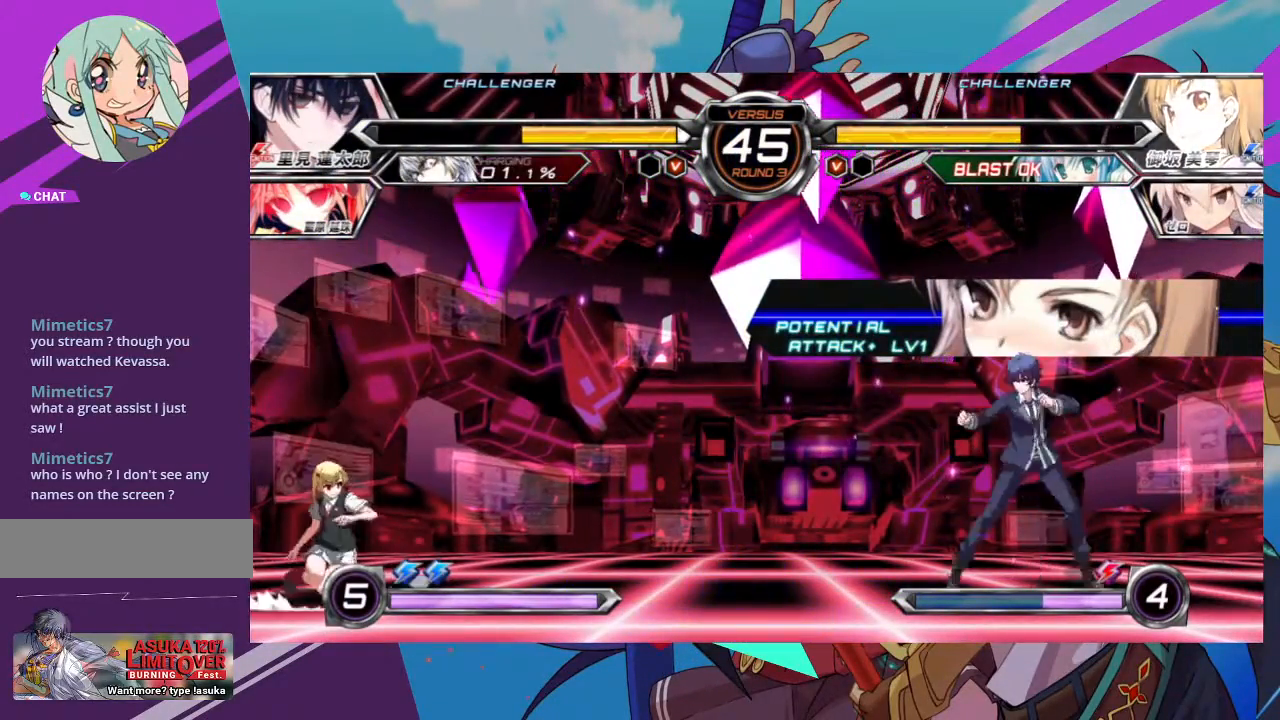
{"dt_ms": 500, "buttons": ["R1"], "left_stick": "center", "events": [[50, "R1", "down"]]}
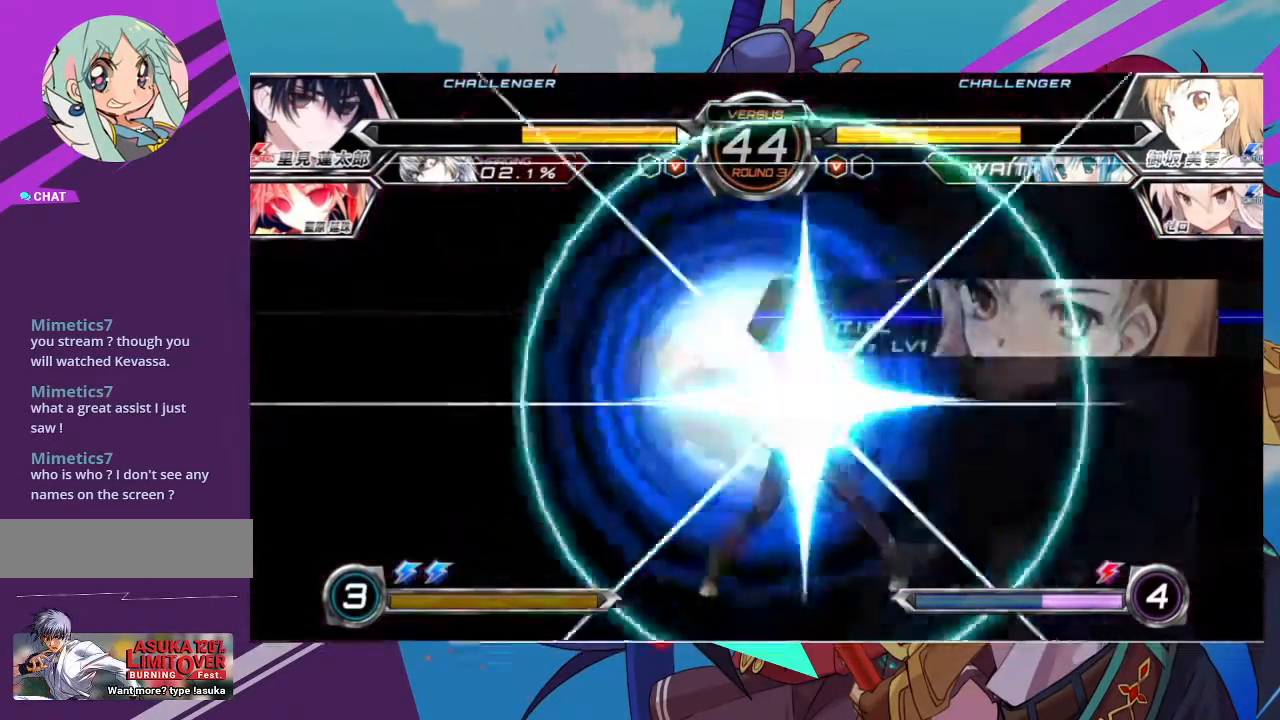
{"dt_ms": 500, "buttons": ["R1"], "left_stick": "center", "events": []}
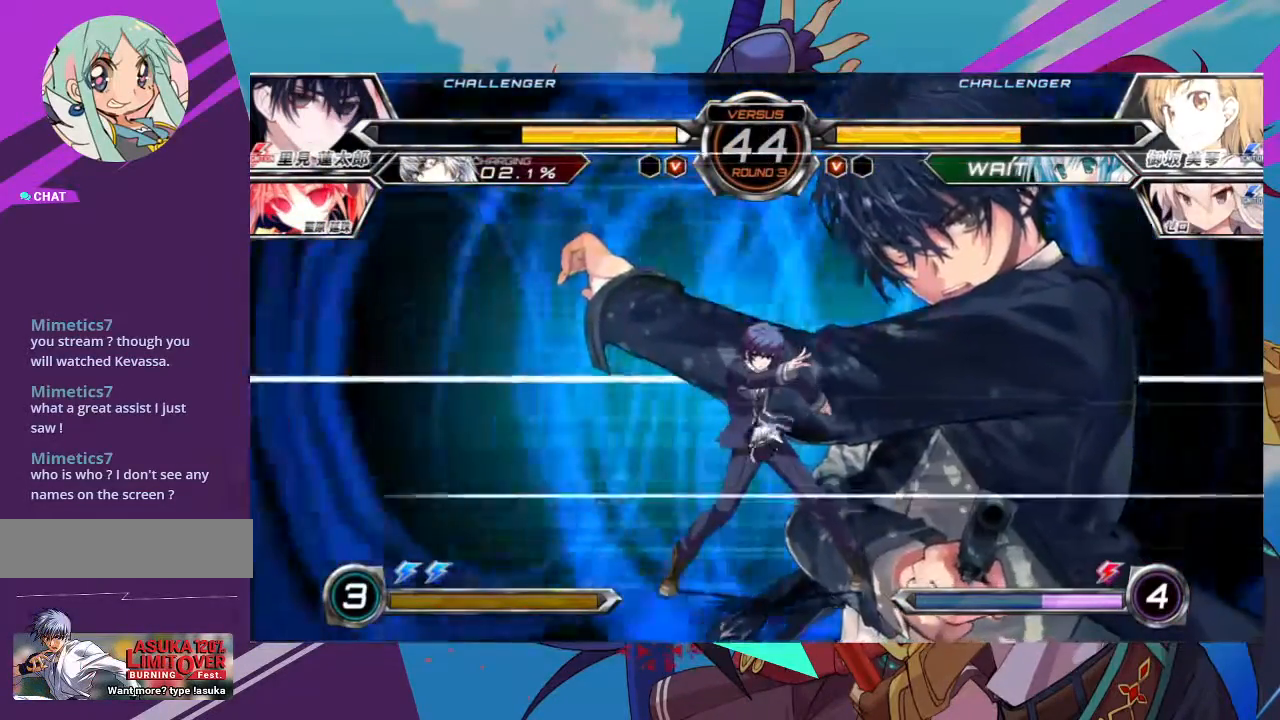
{"dt_ms": 500, "buttons": [], "left_stick": "center", "events": [[100, "left_stick", "left"], [167, "R1", "up"], [350, "left_stick", "down-right"], [417, "R1", "down"], [417, "TRIANGLE", "down"], [483, "R1", "up"], [483, "TRIANGLE", "up"], [500, "left_stick", "center"]]}
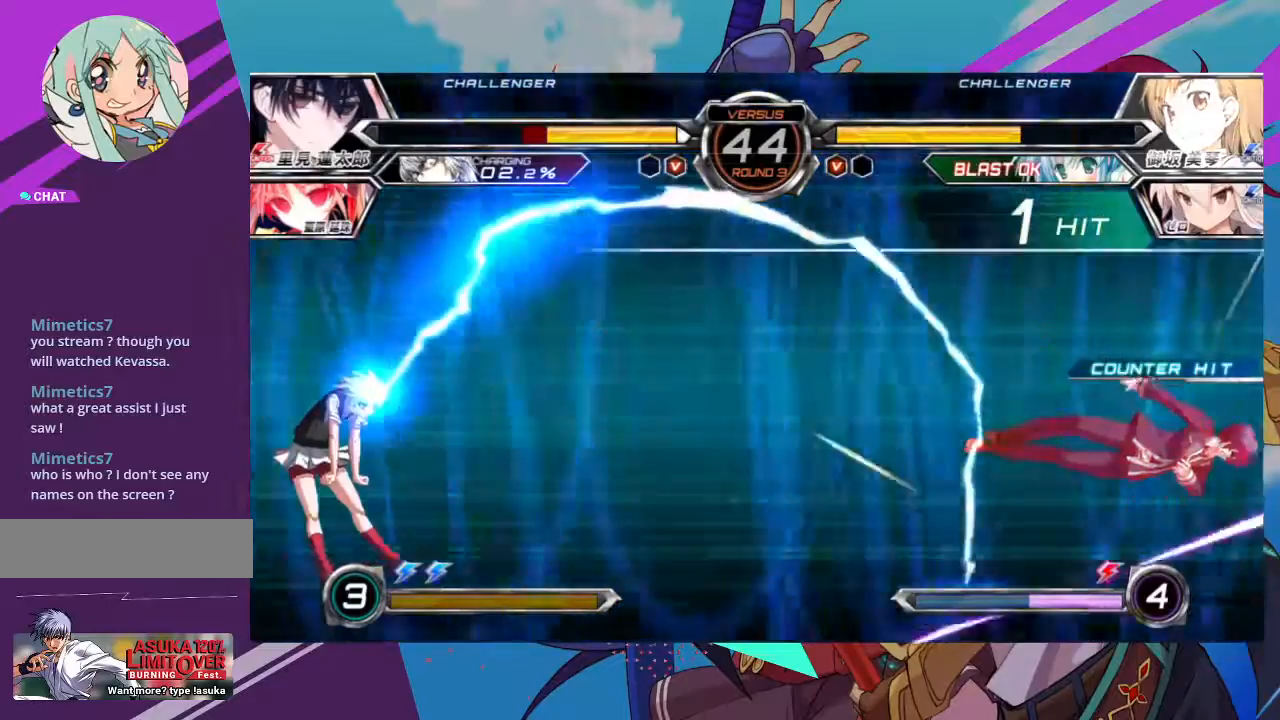
{"dt_ms": 500, "buttons": [], "left_stick": "left", "events": [[117, "left_stick", "left"]]}
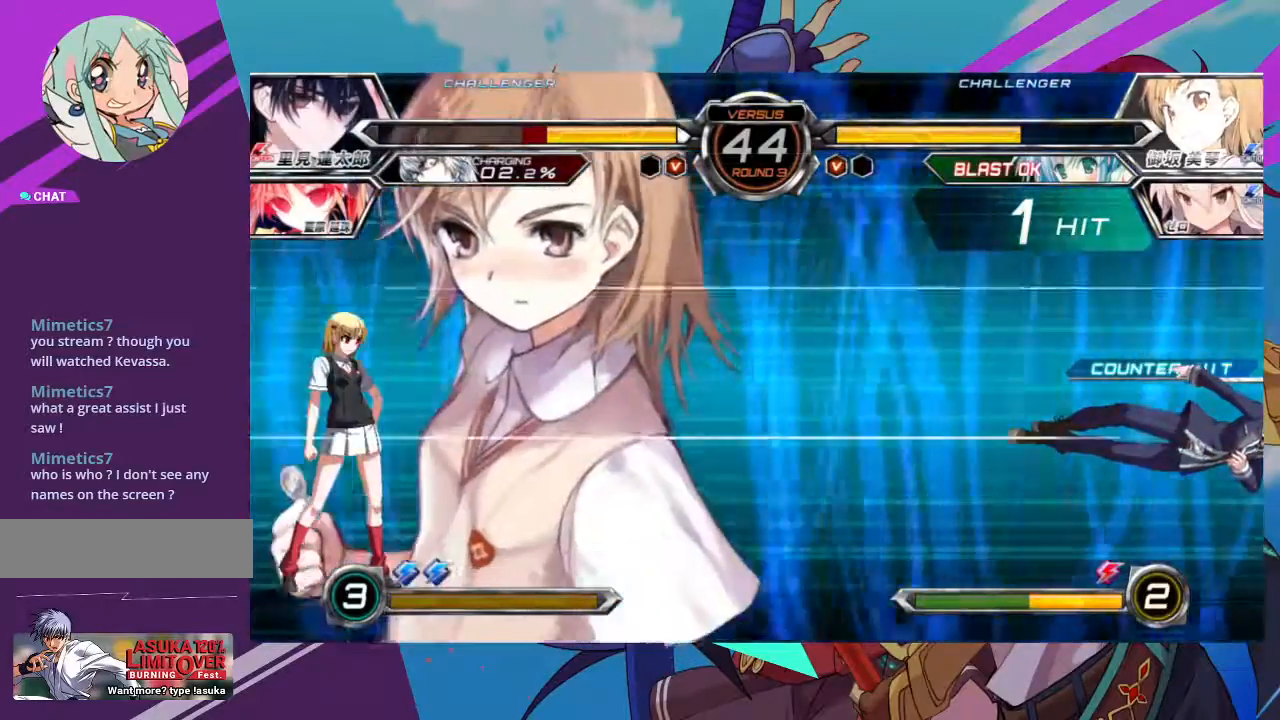
{"dt_ms": 500, "buttons": [], "left_stick": "center", "events": [[217, "left_stick", "center"]]}
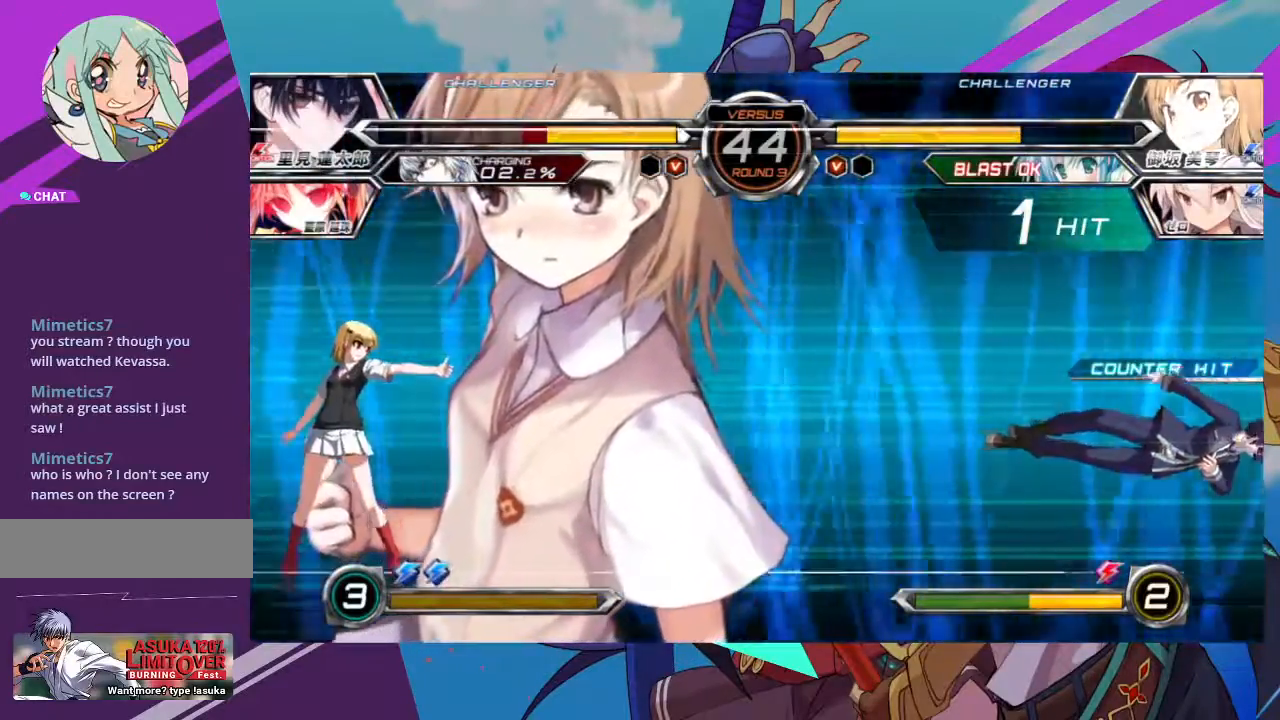
{"dt_ms": 500, "buttons": [], "left_stick": "center", "events": []}
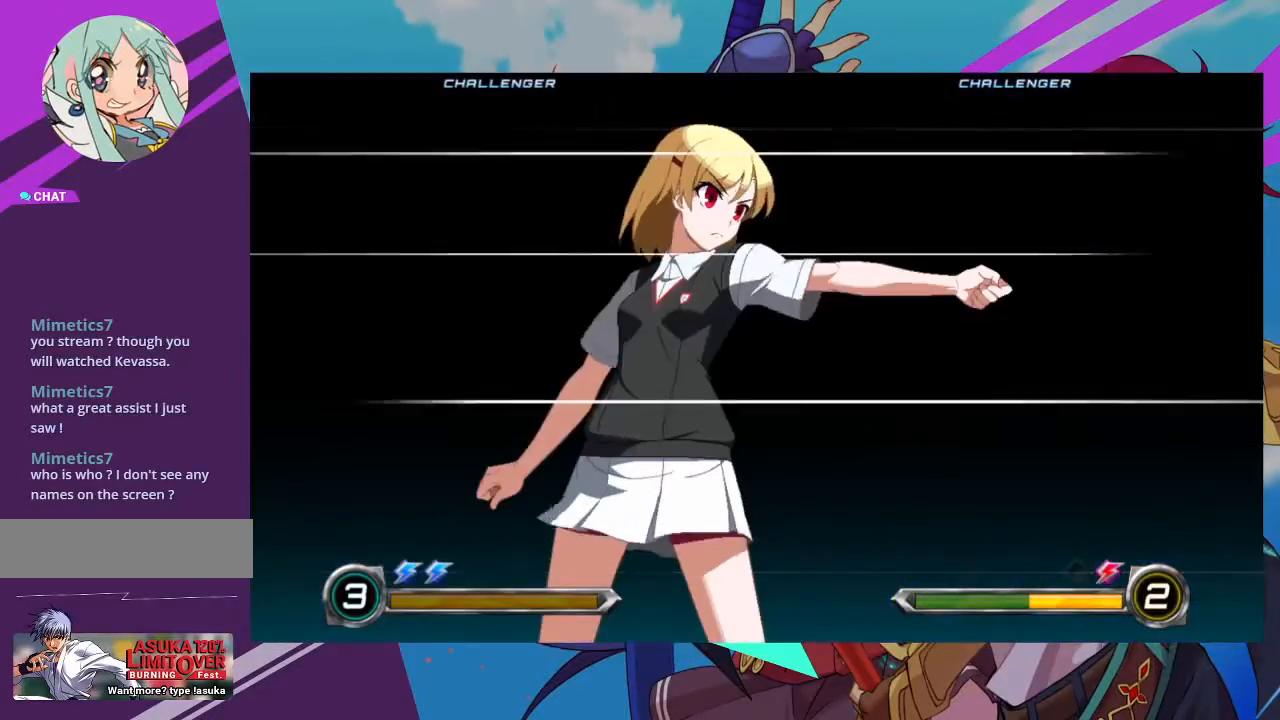
{"dt_ms": 500, "buttons": [], "left_stick": "center", "events": []}
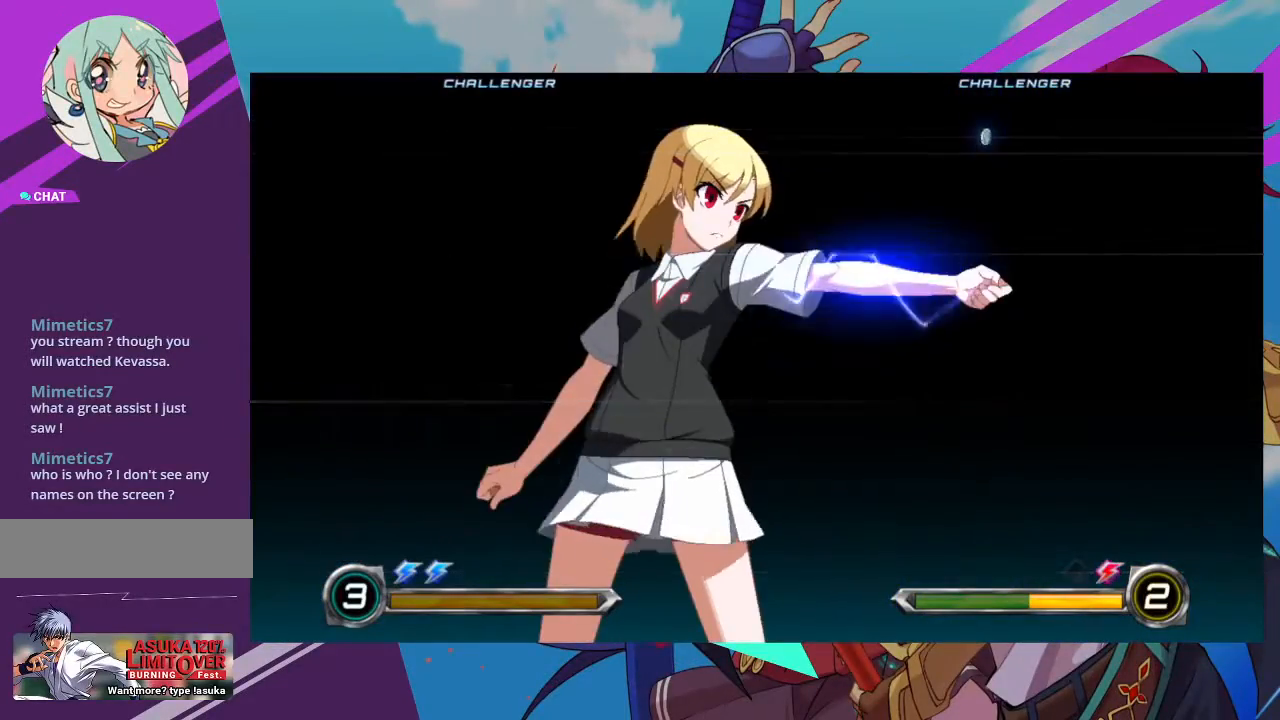
{"dt_ms": 500, "buttons": [], "left_stick": "center", "events": []}
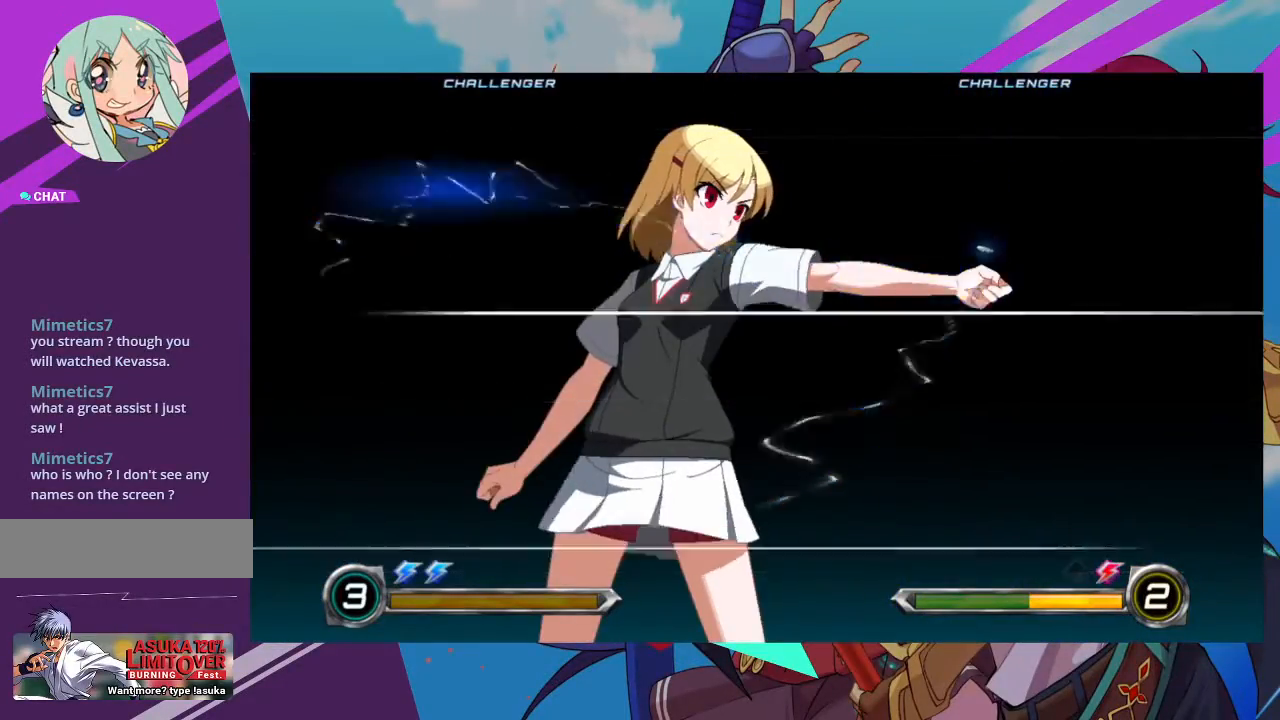
{"dt_ms": 500, "buttons": [], "left_stick": "center", "events": []}
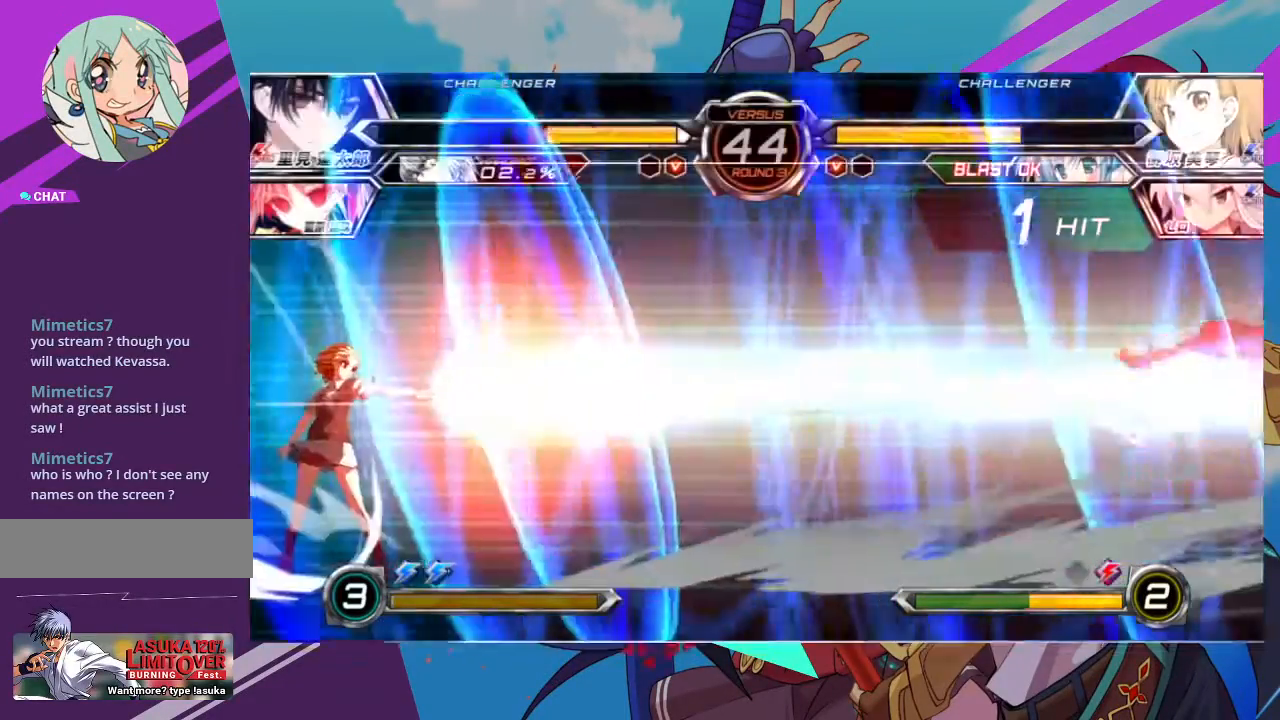
{"dt_ms": 500, "buttons": [], "left_stick": "center", "events": []}
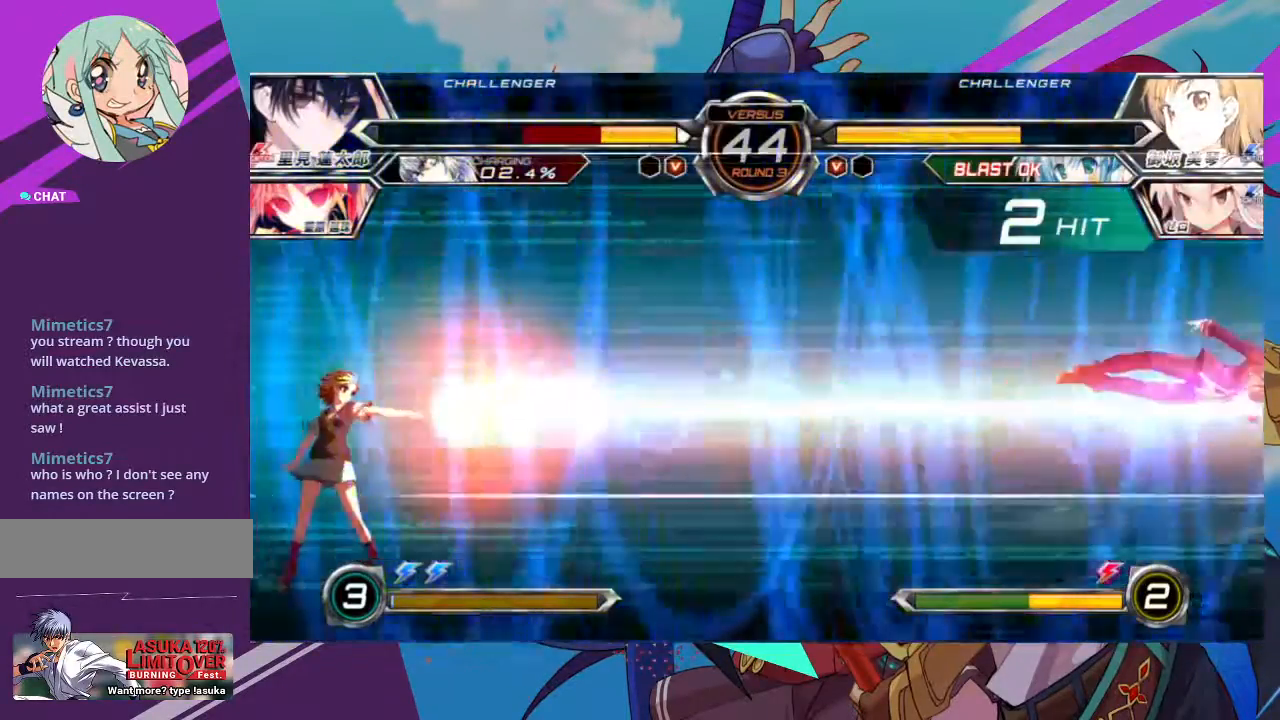
{"dt_ms": 500, "buttons": [], "left_stick": "center", "events": []}